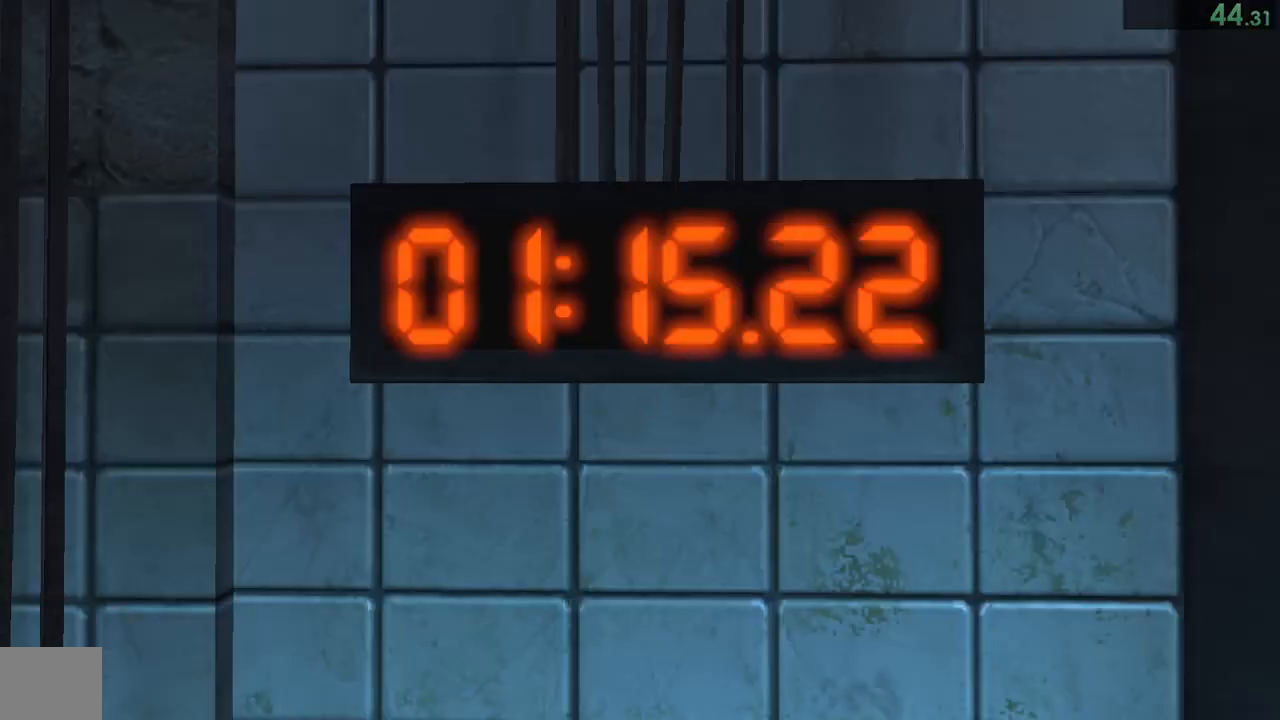
Gameplay with a controller (PlayStation layout); each line is a JSON object with the inputs held at the frame after it. "events" lists button and stick changes between this image and that frame as [ms after this image, input, new state], when the widget could be followed in between. This document gives stick clicks only as held states, not as events. Not read: L1 L2 R1.
{"buttons": ["CIRCLE"], "left_stick": "center", "right_stick": "center", "events": [[50, "CIRCLE", "down"], [83, "CIRCLE", "up"], [150, "CIRCLE", "down"], [183, "CIRCLE", "up"], [250, "CIRCLE", "down"], [317, "CIRCLE", "up"], [383, "CIRCLE", "down"], [417, "CIRCLE", "up"], [483, "CIRCLE", "down"]]}
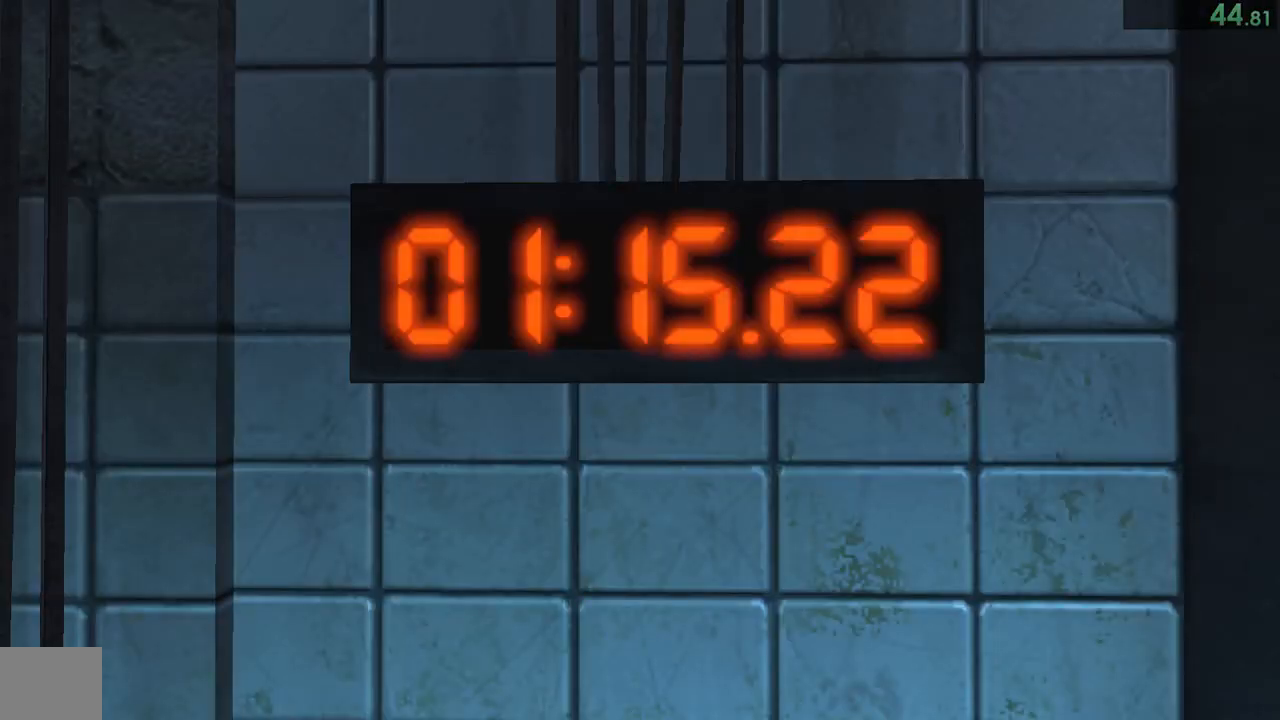
{"buttons": [], "left_stick": "center", "right_stick": "center"}
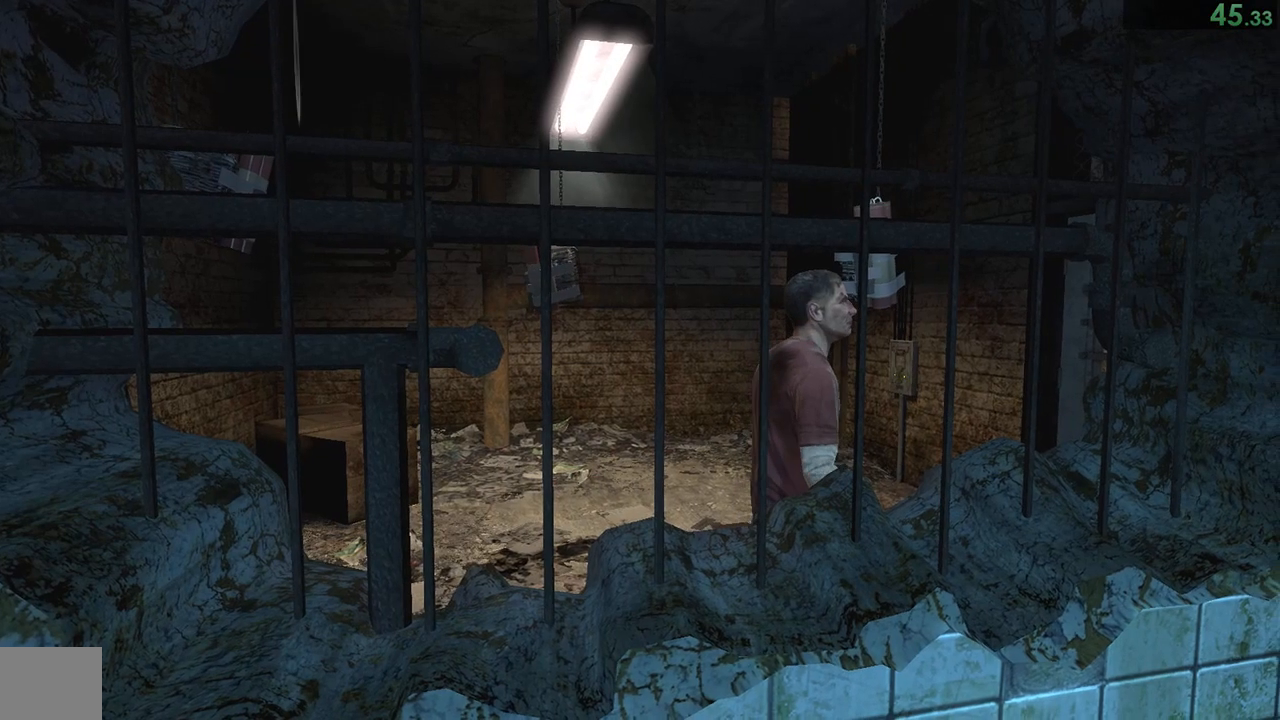
{"buttons": ["CIRCLE"], "left_stick": "center", "right_stick": "center", "events": [[33, "CIRCLE", "down"], [67, "CIRCLE", "up"], [133, "CIRCLE", "down"], [200, "CIRCLE", "up"], [267, "CIRCLE", "down"], [317, "CIRCLE", "up"], [367, "CIRCLE", "down"], [433, "CIRCLE", "up"], [500, "CIRCLE", "down"]]}
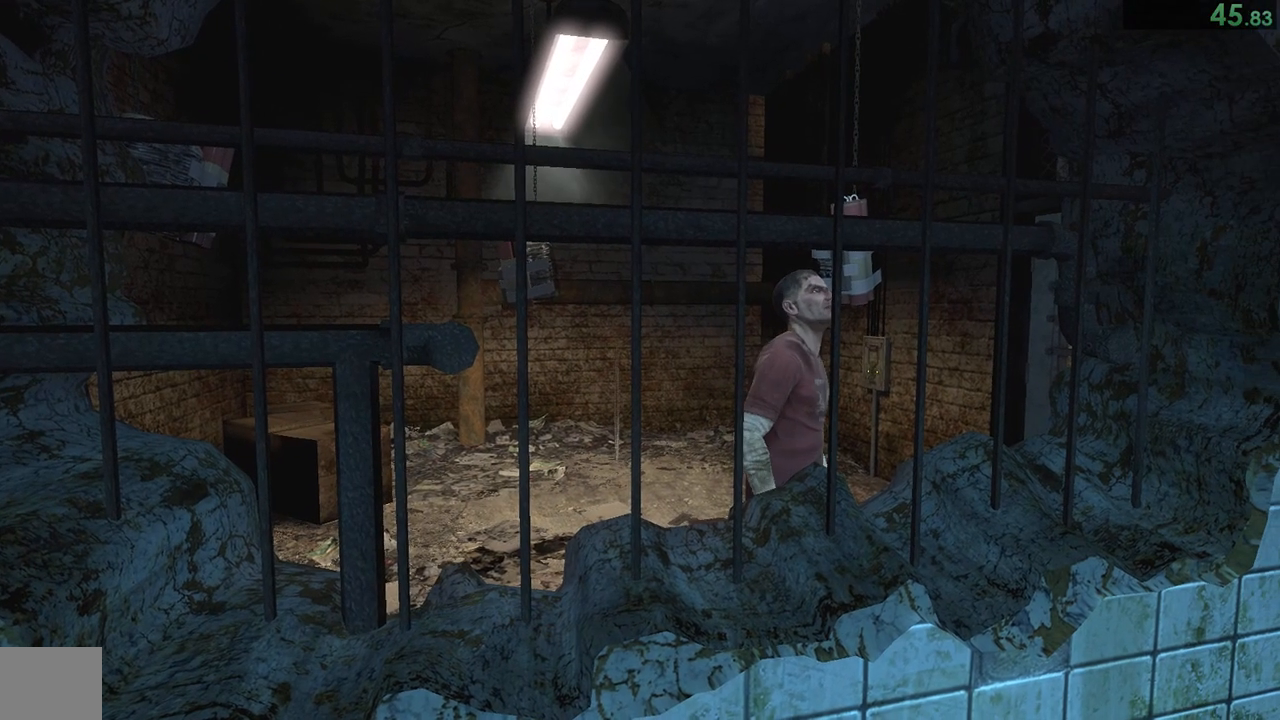
{"buttons": ["CIRCLE"], "left_stick": "center", "right_stick": "center", "events": [[67, "CIRCLE", "up"], [100, "CIRCLE", "down"], [150, "CIRCLE", "up"], [233, "CIRCLE", "down"], [267, "CIRCLE", "up"], [367, "CIRCLE", "down"], [400, "CIRCLE", "up"], [467, "CIRCLE", "down"]]}